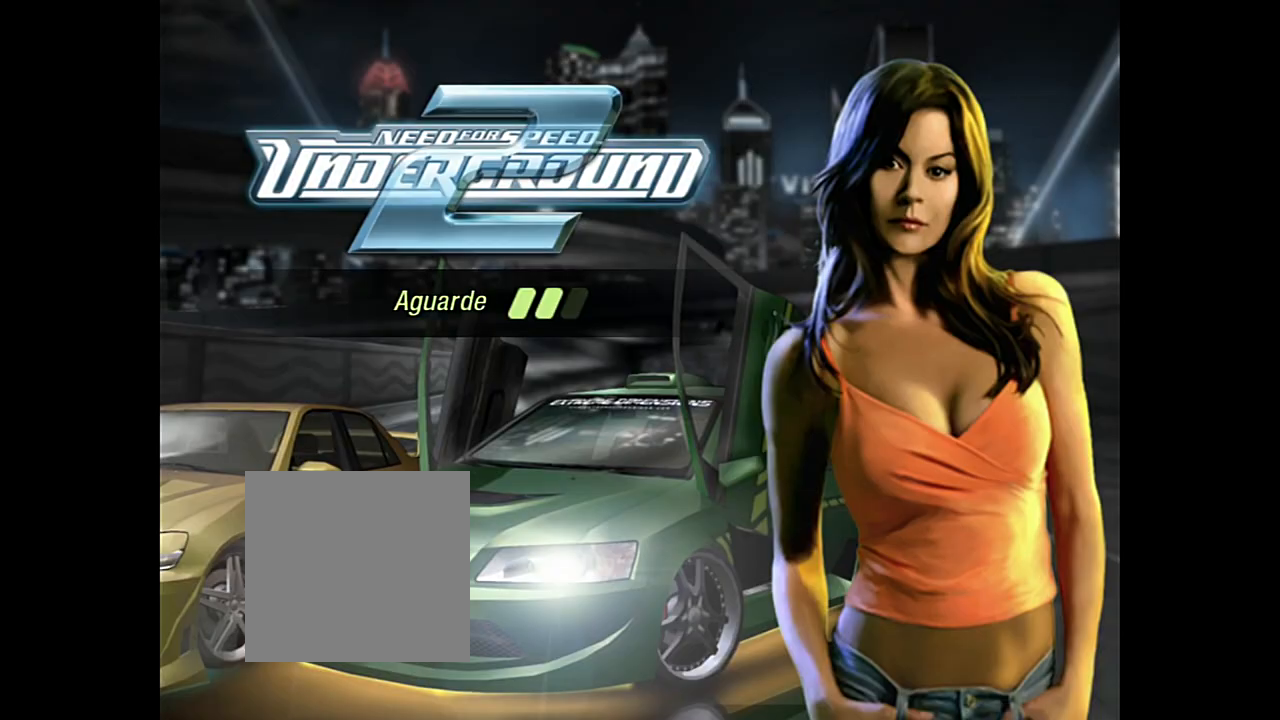
Gameplay with a controller (Xbox layout); each line is a JSON object with the inputs held at the frame after it. "events" lists button and stick changes between this image and that frame as [ms after this image, input, new state], when the widget could be followed in between. Not read: L3.
{"buttons": [], "left_stick": "center", "right_stick": "center", "events": []}
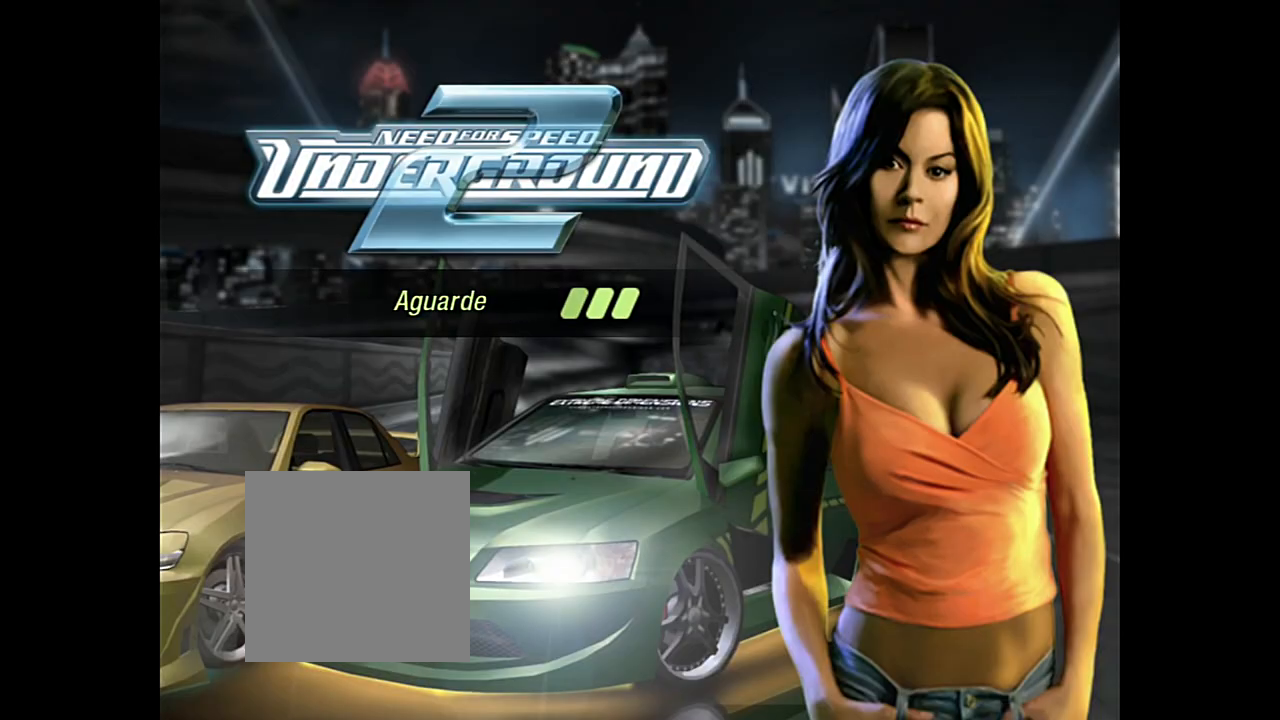
{"buttons": [], "left_stick": "center", "right_stick": "center", "events": []}
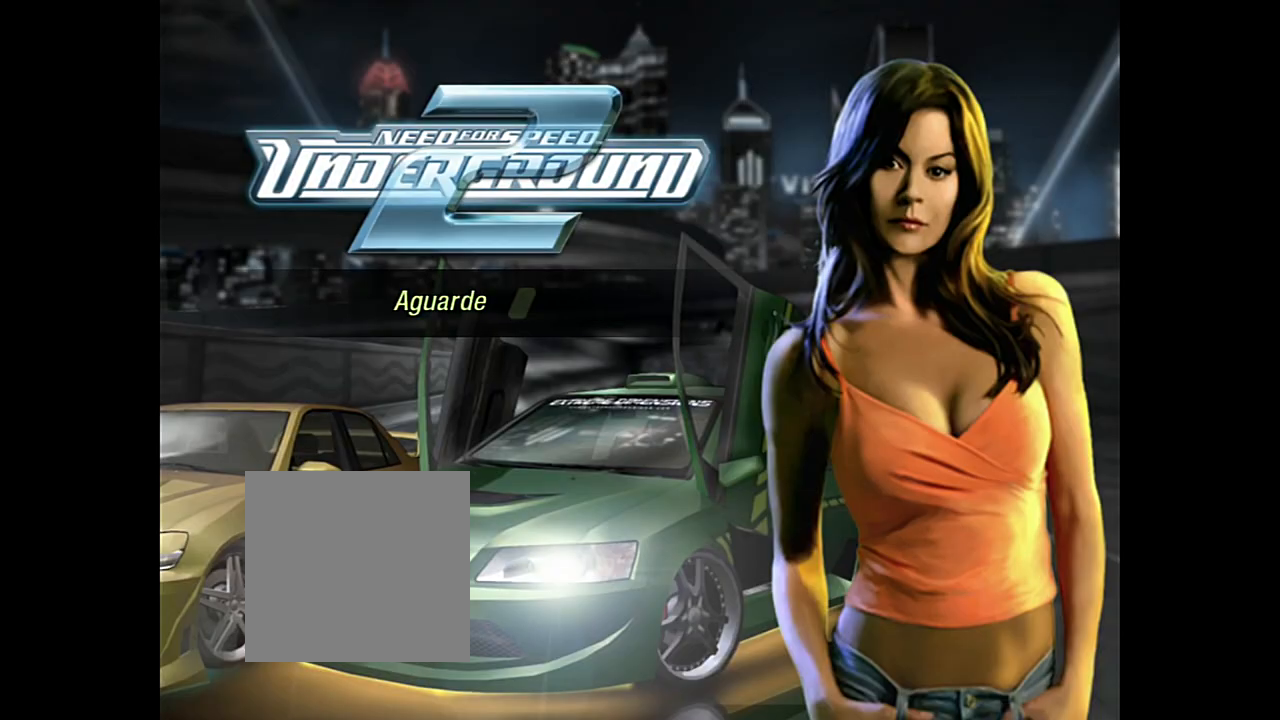
{"buttons": [], "left_stick": "center", "right_stick": "center", "events": []}
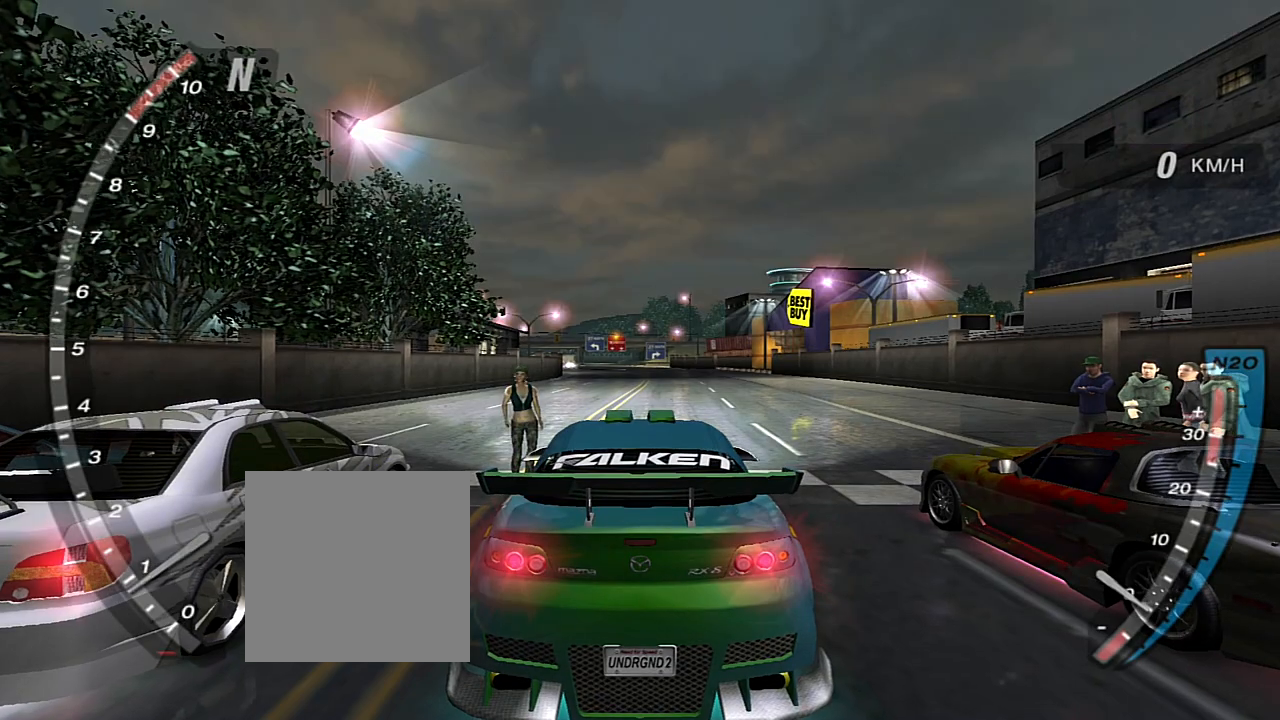
{"buttons": [], "left_stick": "center", "right_stick": "center", "events": []}
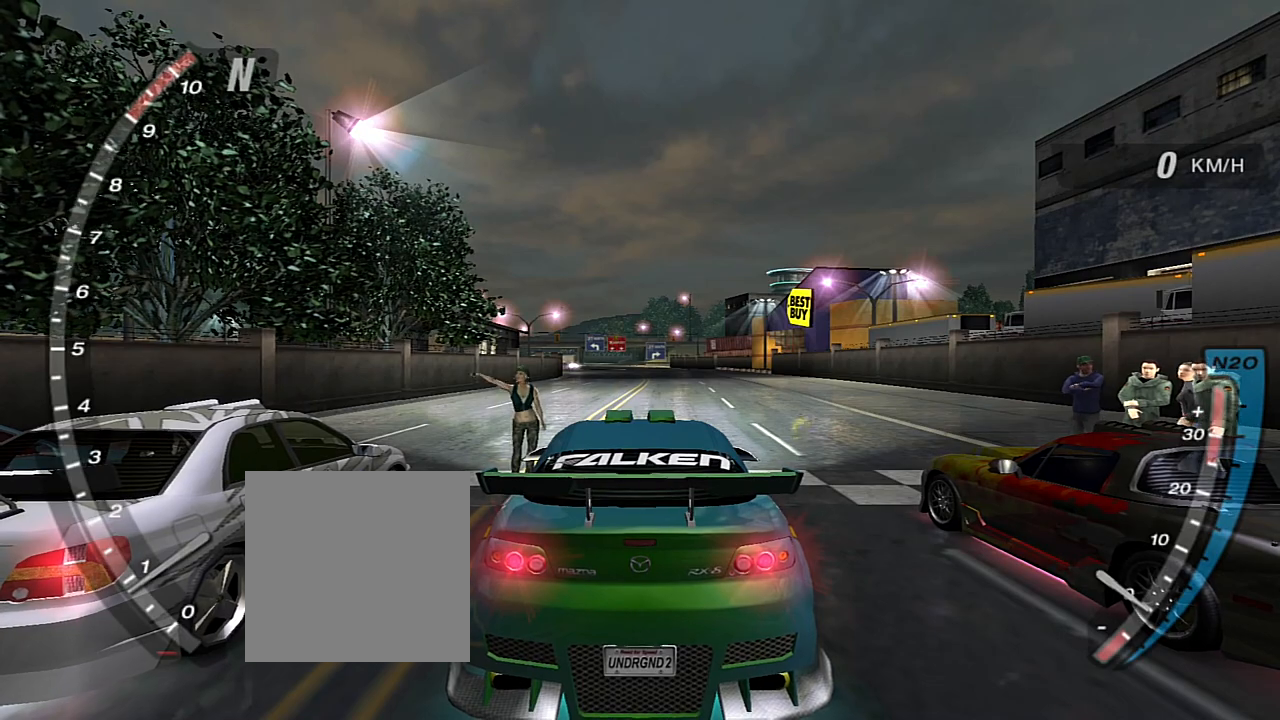
{"buttons": ["R2"], "left_stick": "center", "right_stick": "center", "events": [[101, "R2", "down"]]}
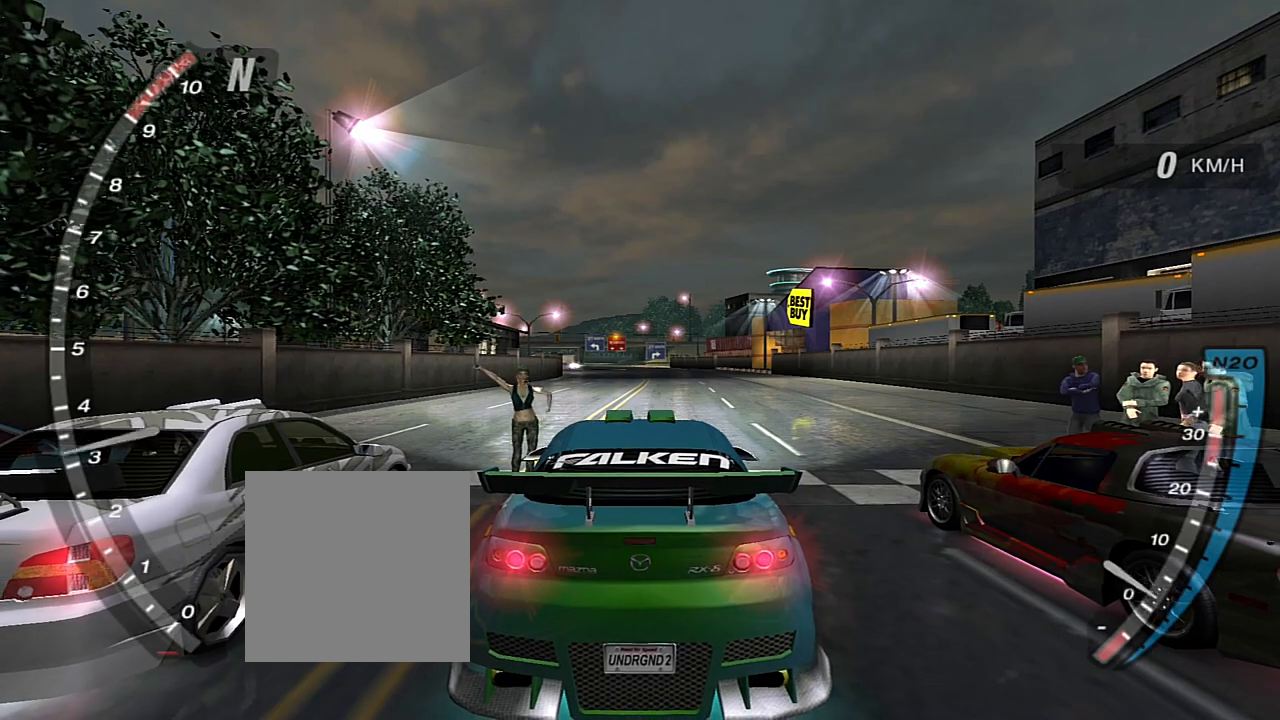
{"buttons": [], "left_stick": "center", "right_stick": "center", "events": [[267, "R2", "up"]]}
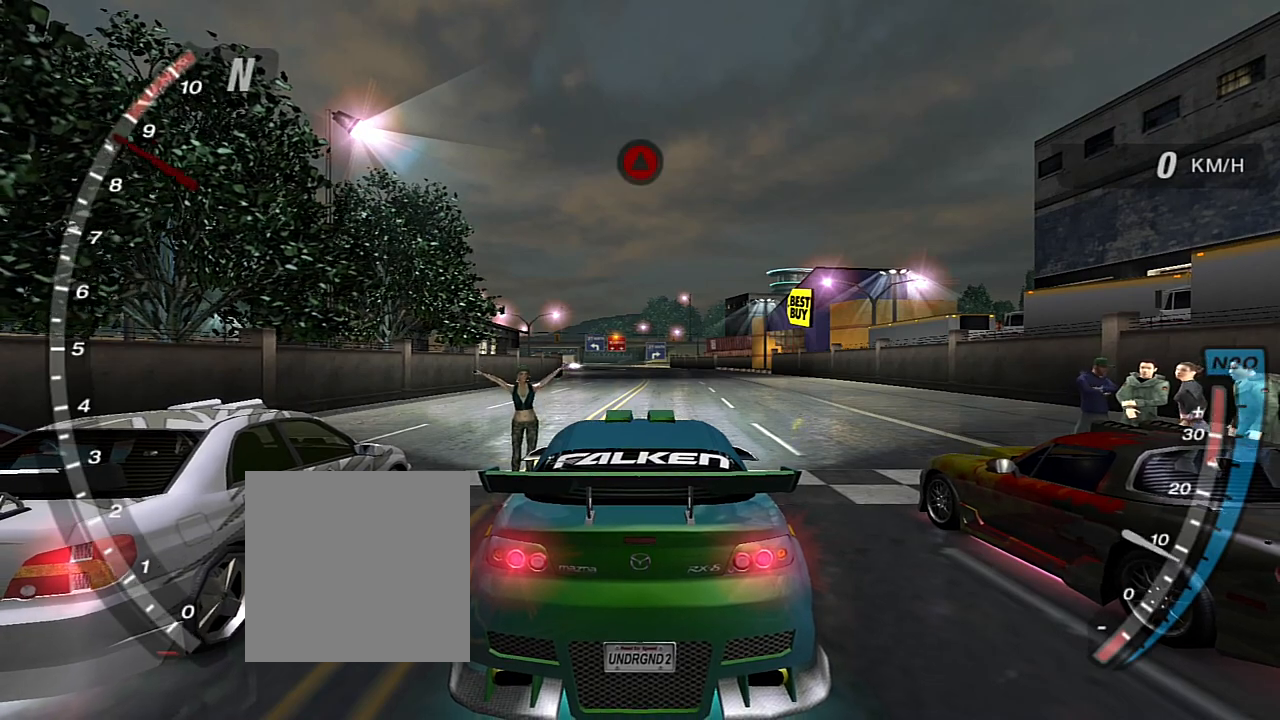
{"buttons": ["R2"], "left_stick": "center", "right_stick": "center", "events": [[301, "R2", "down"]]}
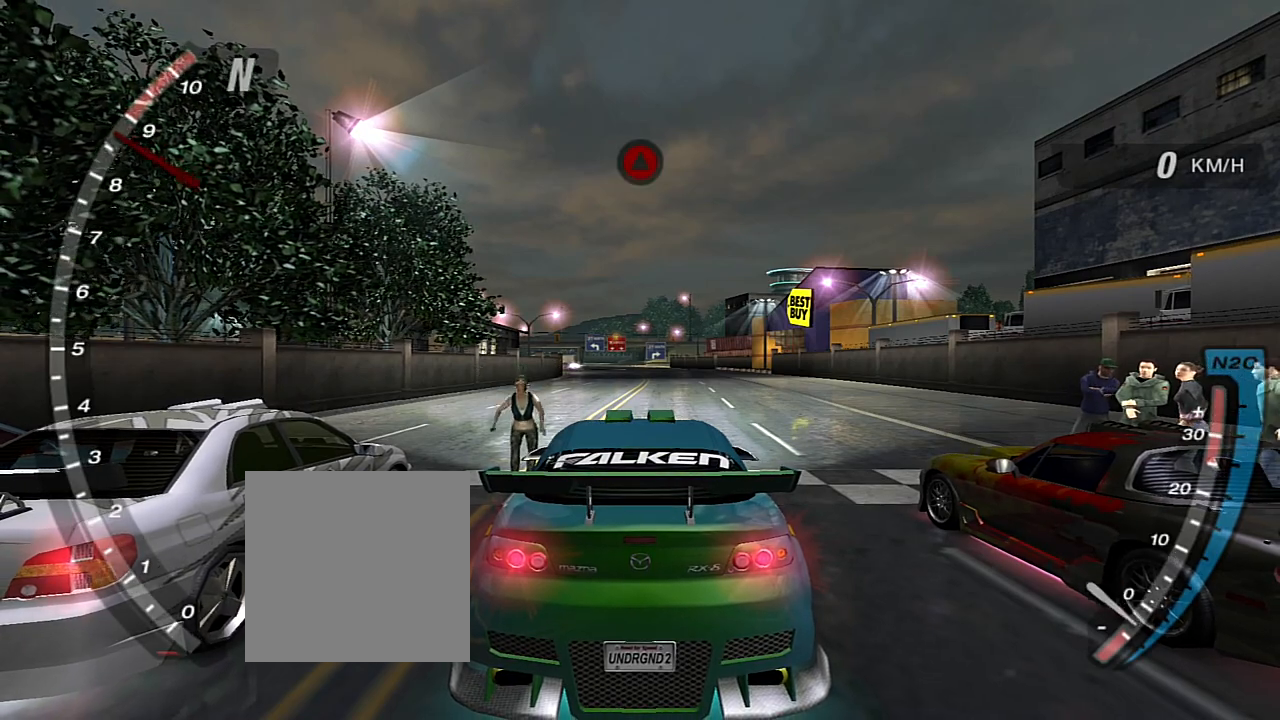
{"buttons": ["R2"], "left_stick": "center", "right_stick": "center", "events": [[67, "R2", "up"], [234, "R2", "down"], [367, "R2", "up"], [434, "R2", "down"]]}
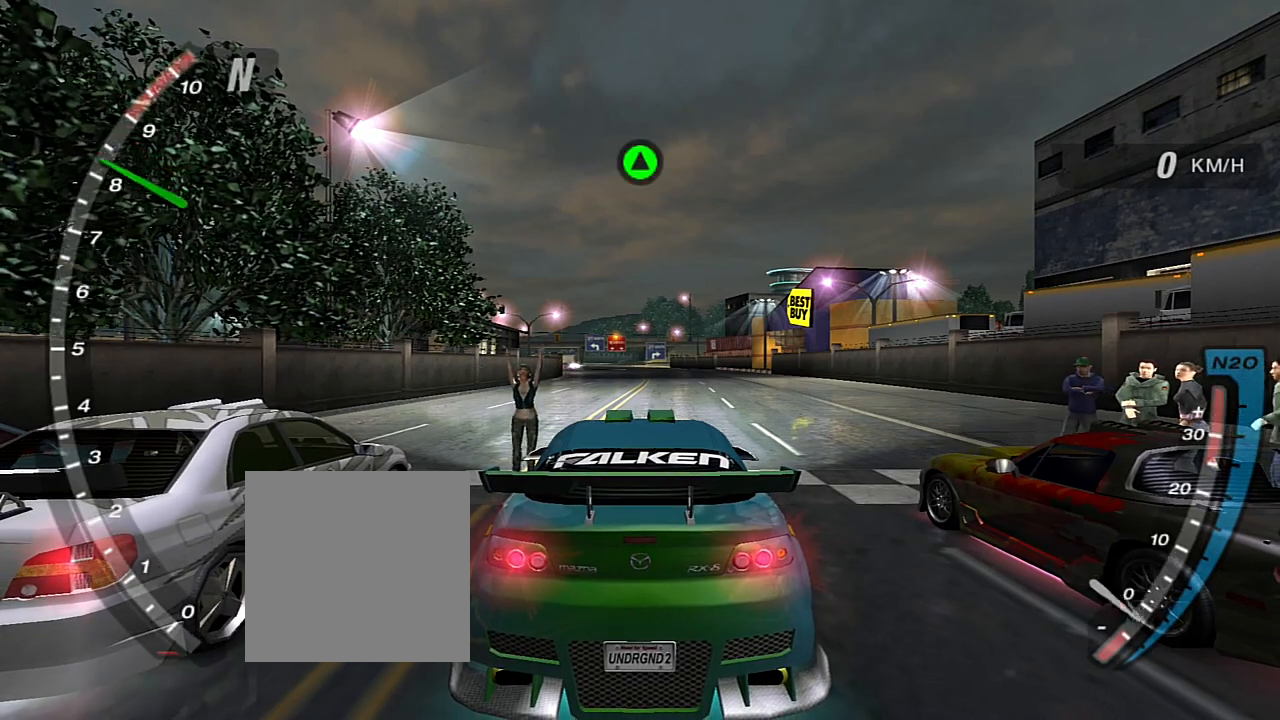
{"buttons": ["R2"], "left_stick": "center", "right_stick": "center", "events": [[267, "R2", "up"], [501, "R2", "down"]]}
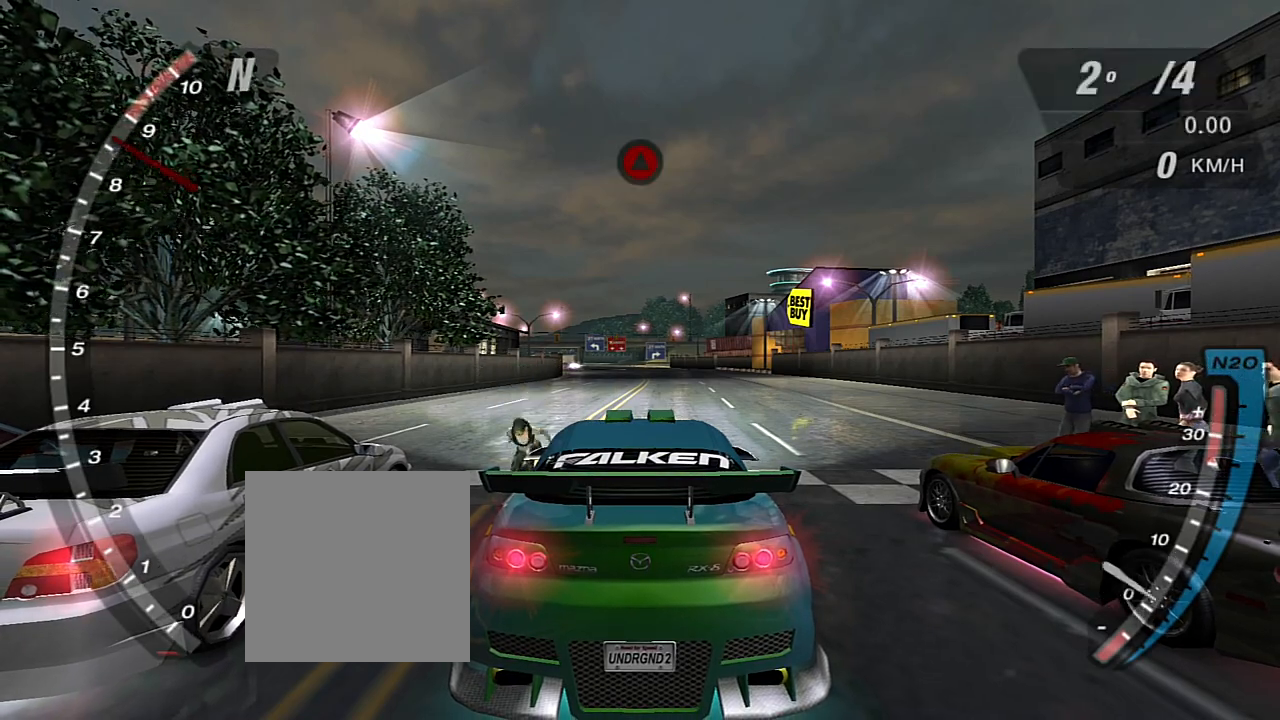
{"buttons": ["R2"], "left_stick": "center", "right_stick": "center", "events": []}
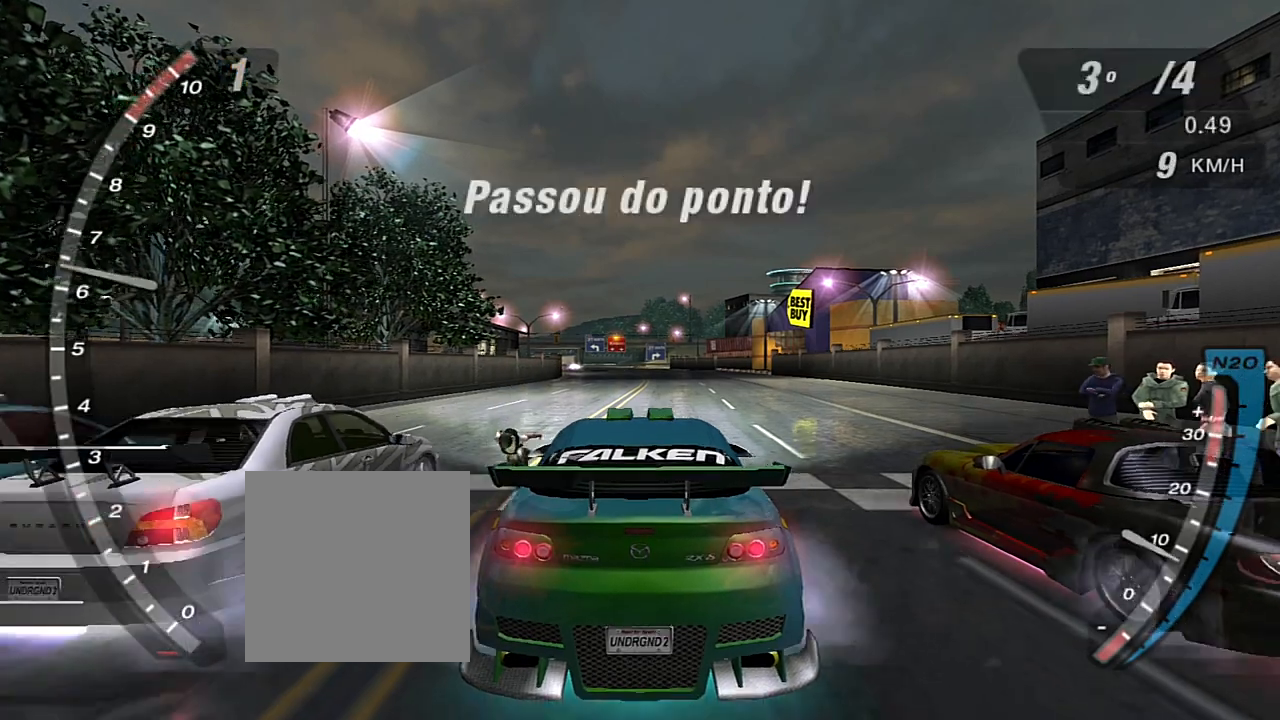
{"buttons": ["R2"], "left_stick": "center", "right_stick": "center", "events": []}
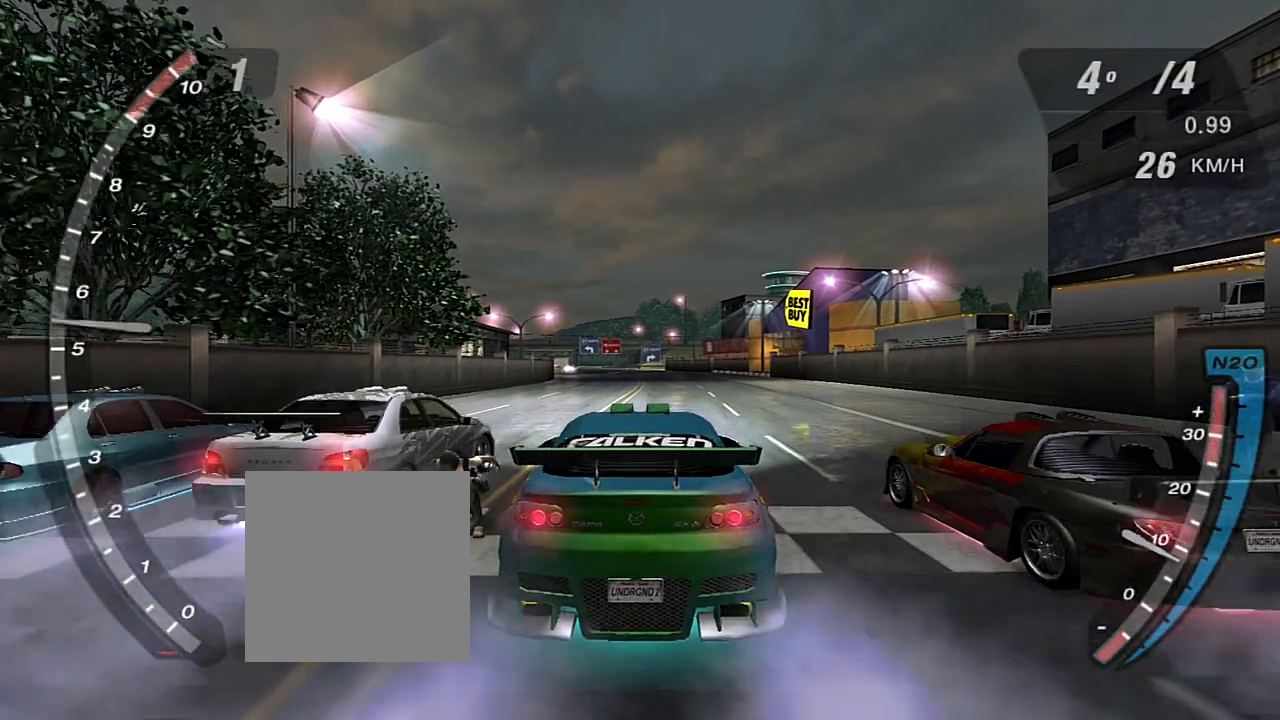
{"buttons": ["R2"], "left_stick": "center", "right_stick": "center", "events": []}
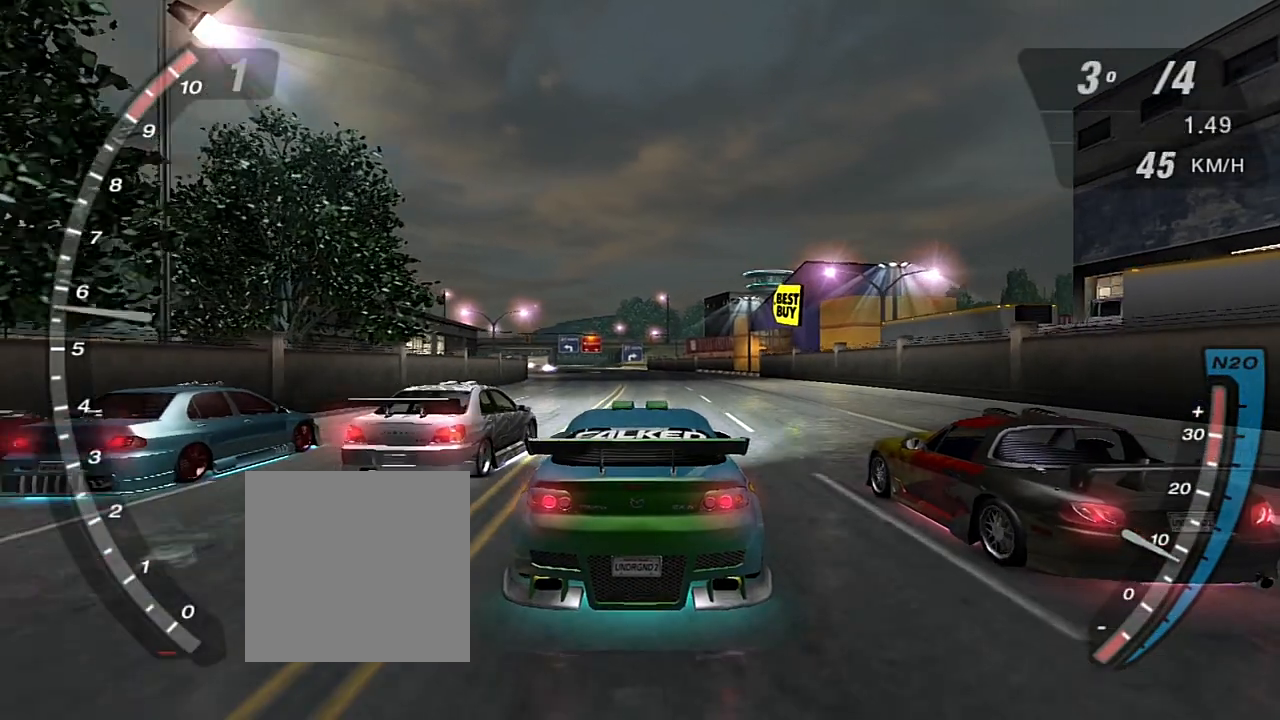
{"buttons": ["R2"], "left_stick": "center", "right_stick": "center", "events": []}